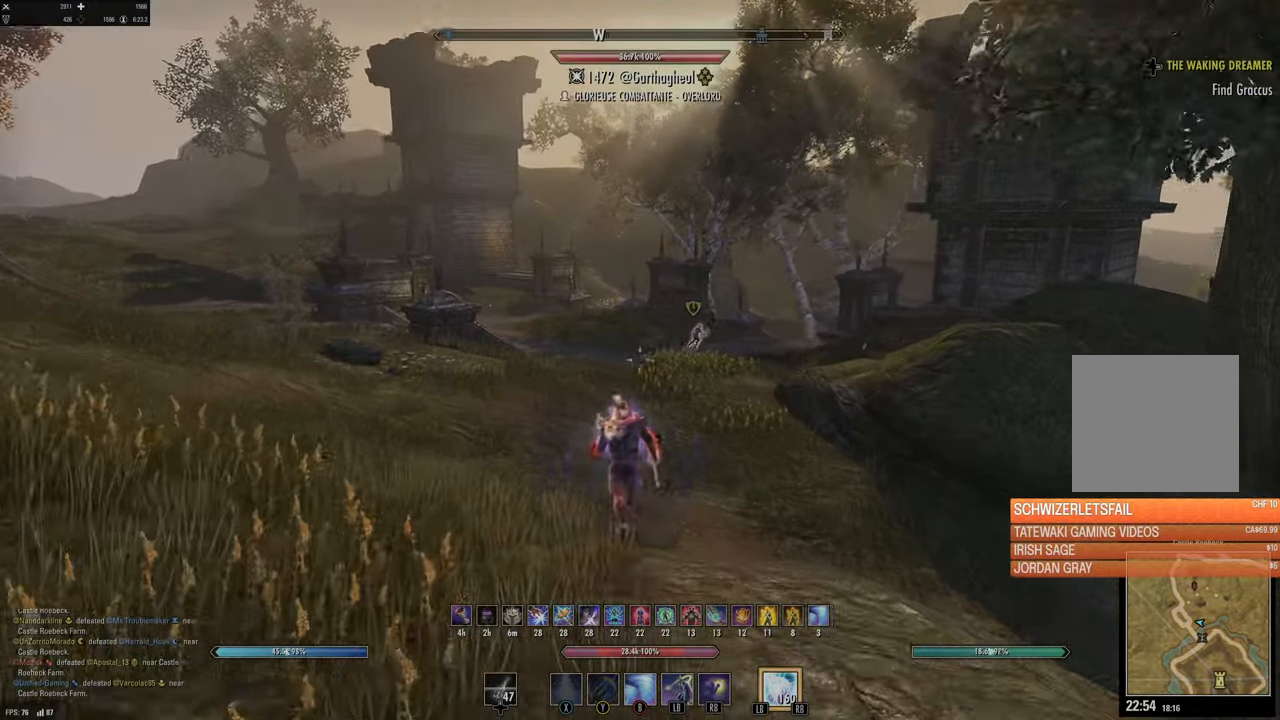
Gameplay with a controller (Xbox layout); each line is a JSON object with the inputs held at the frame after it. "events" lists button and stick changes between this image and that frame as [ms after this image, input, new state], when the widget could be followed in between.
{"buttons": [], "left_stick": "up", "right_stick": "center", "events": [[50, "right_stick", "center"], [116, "L1", "down"], [233, "L1", "up"], [250, "right_stick", "right"], [416, "right_stick", "center"]]}
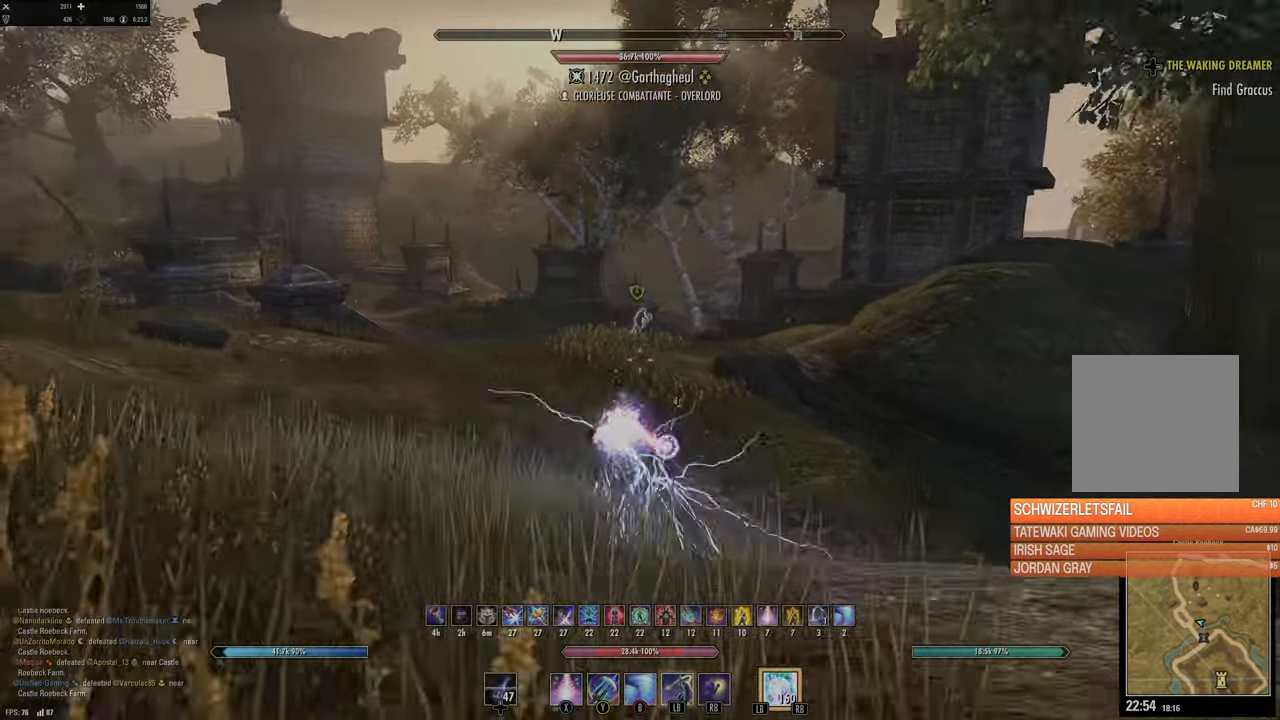
{"buttons": ["DPAD_LEFT"], "left_stick": "up", "right_stick": "center", "events": [[66, "right_stick", "right"], [283, "right_stick", "center"], [416, "DPAD_LEFT", "down"]]}
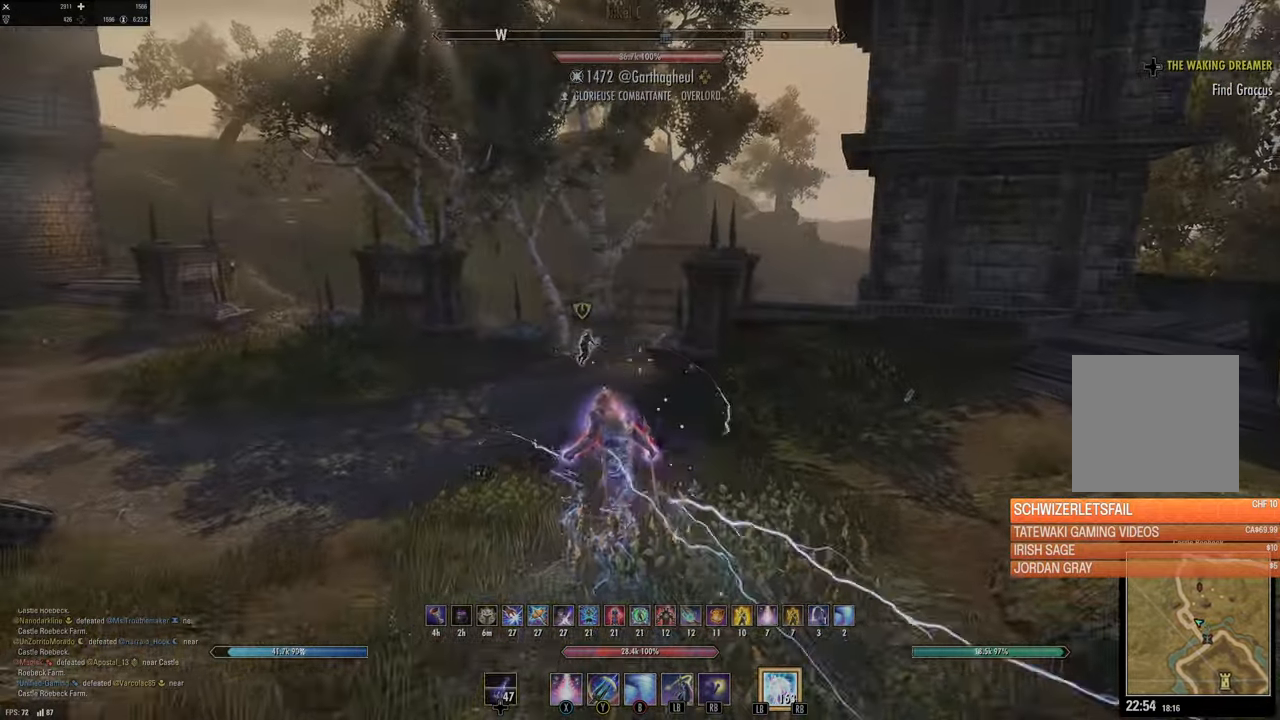
{"buttons": [], "left_stick": "up", "right_stick": "center", "events": [[16, "DPAD_LEFT", "up"], [266, "Y", "down"], [350, "Y", "up"], [416, "Y", "down"], [500, "Y", "up"]]}
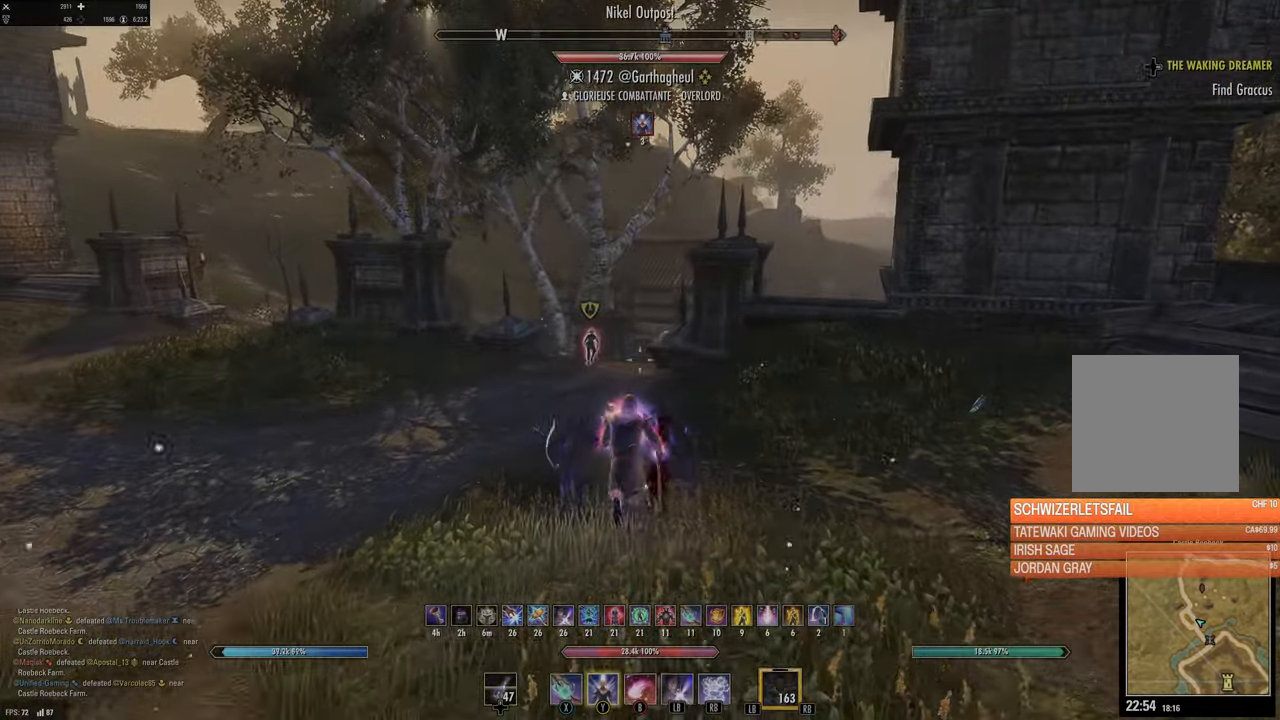
{"buttons": ["L3"], "left_stick": "up", "right_stick": "center", "events": [[350, "L3", "down"]]}
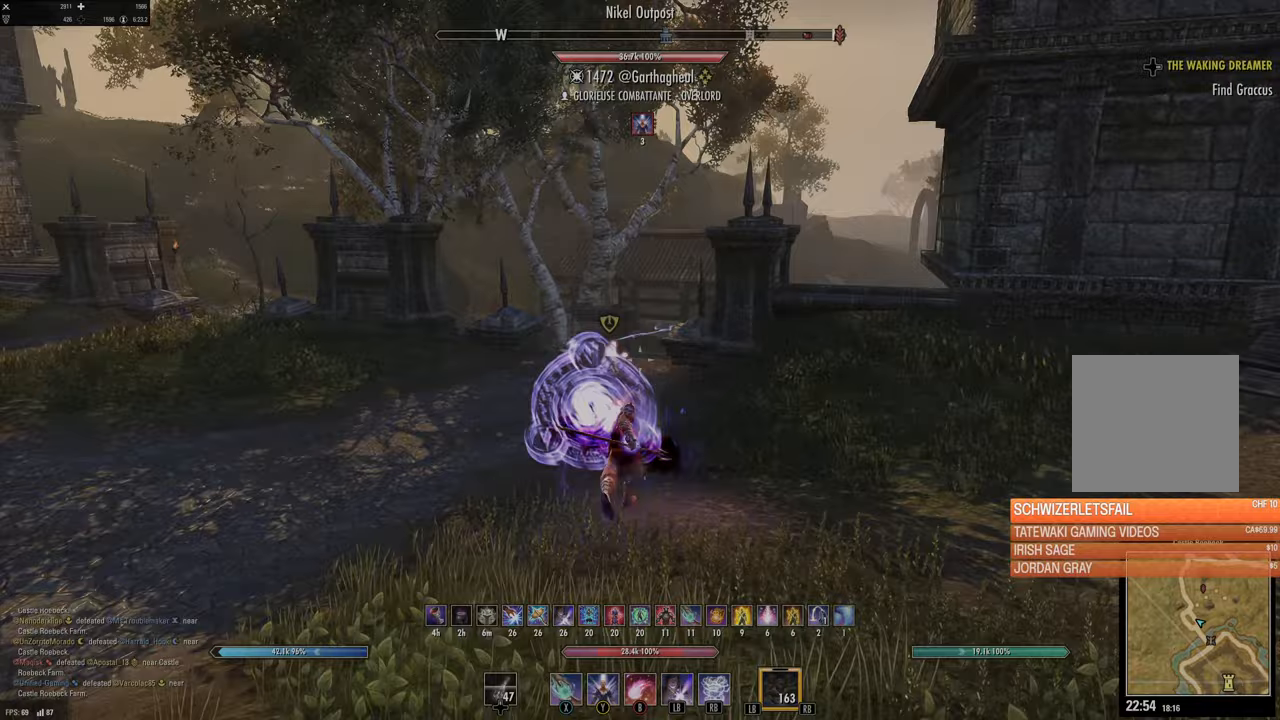
{"buttons": [], "left_stick": "up", "right_stick": "center", "events": [[17, "L3", "up"], [67, "right_stick", "down"], [217, "right_stick", "center"]]}
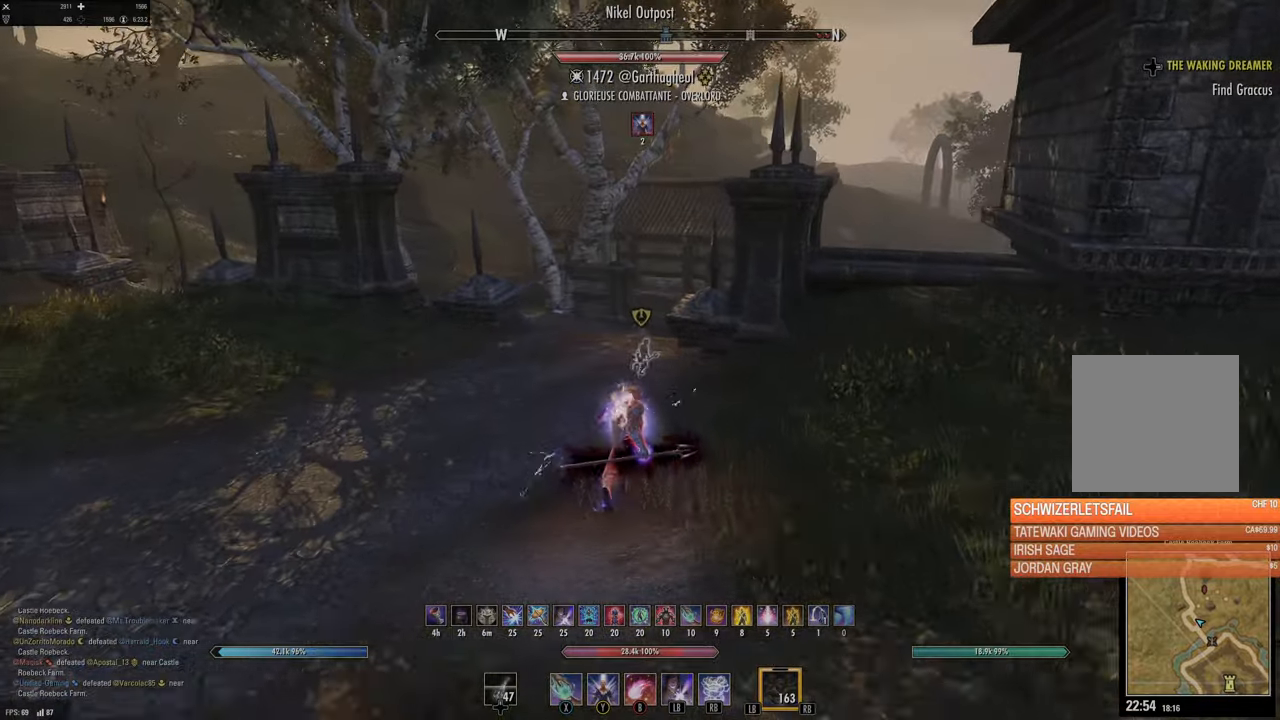
{"buttons": [], "left_stick": "up", "right_stick": "right", "events": [[83, "right_stick", "down"], [267, "right_stick", "center"], [400, "right_stick", "right"]]}
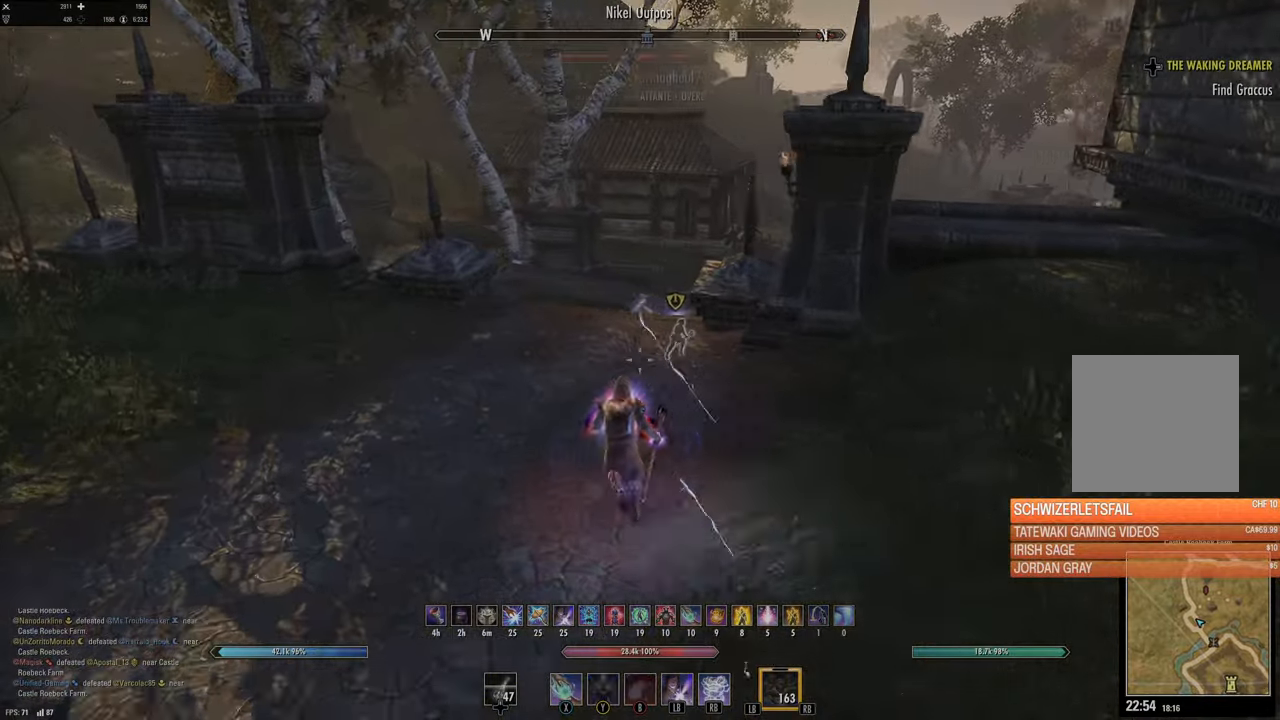
{"buttons": [], "left_stick": "up", "right_stick": "center", "events": [[83, "right_stick", "center"], [200, "right_stick", "right"], [433, "right_stick", "center"]]}
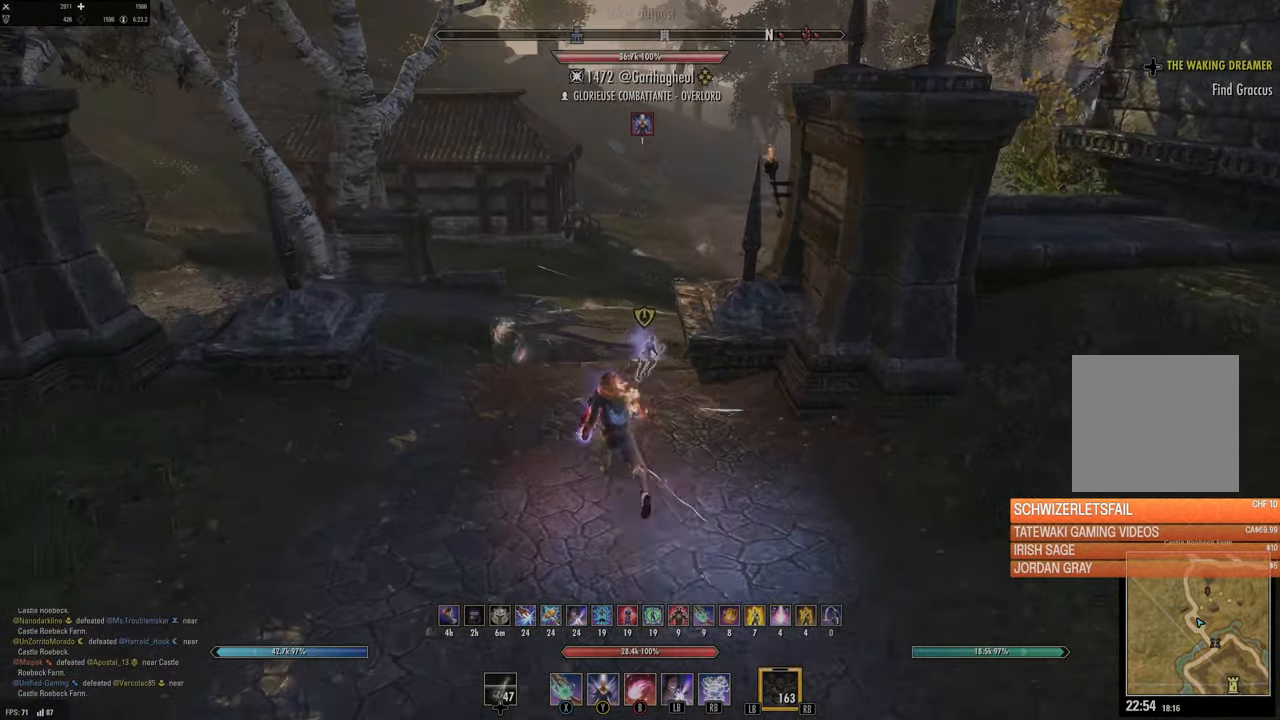
{"buttons": ["B"], "left_stick": "up", "right_stick": "center", "events": [[50, "right_stick", "right"], [283, "right_stick", "center"], [333, "B", "down"], [417, "B", "up"], [483, "B", "down"]]}
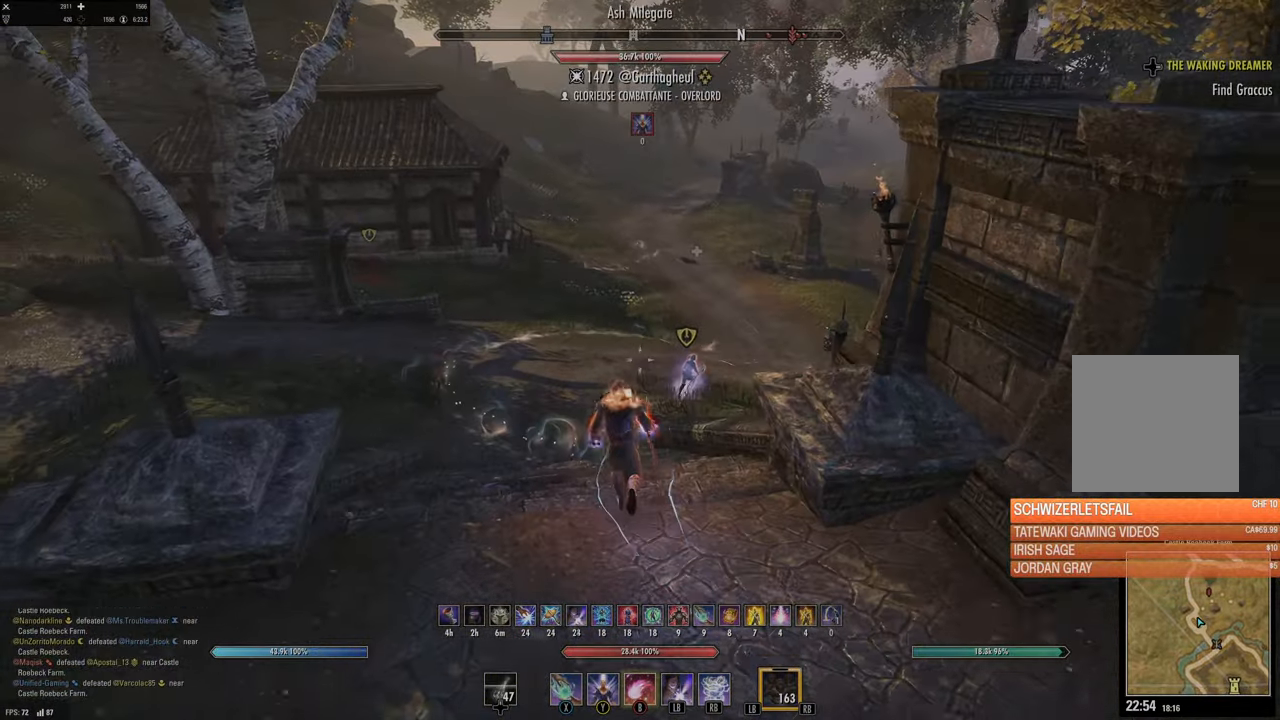
{"buttons": [], "left_stick": "up", "right_stick": "center", "events": [[67, "B", "up"], [233, "right_stick", "right"], [433, "right_stick", "center"]]}
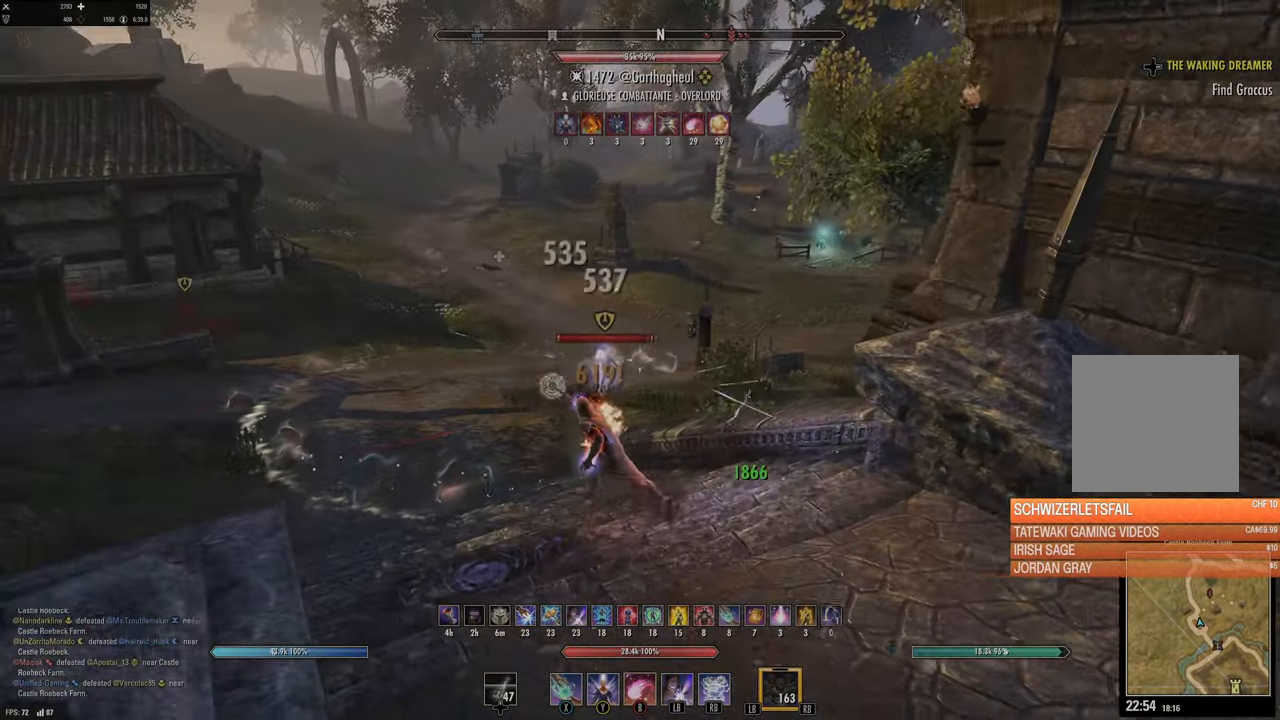
{"buttons": [], "left_stick": "up", "right_stick": "center", "events": [[233, "right_stick", "right"], [383, "right_stick", "center"]]}
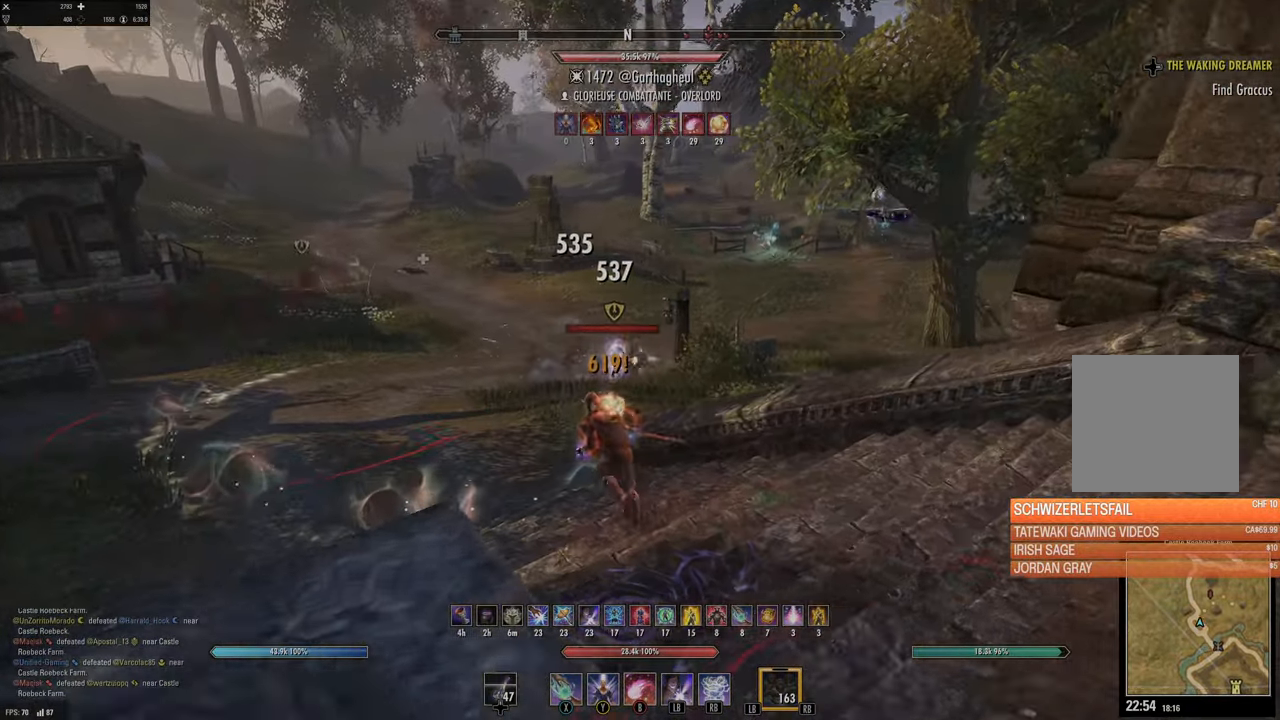
{"buttons": ["R2"], "left_stick": "up-left", "right_stick": "center", "events": [[100, "right_stick", "up-right"], [283, "right_stick", "center"], [300, "L3", "down"], [300, "left_stick", "up-left"], [433, "right_stick", "up-left"], [467, "R2", "down"], [500, "L3", "up"], [500, "right_stick", "center"]]}
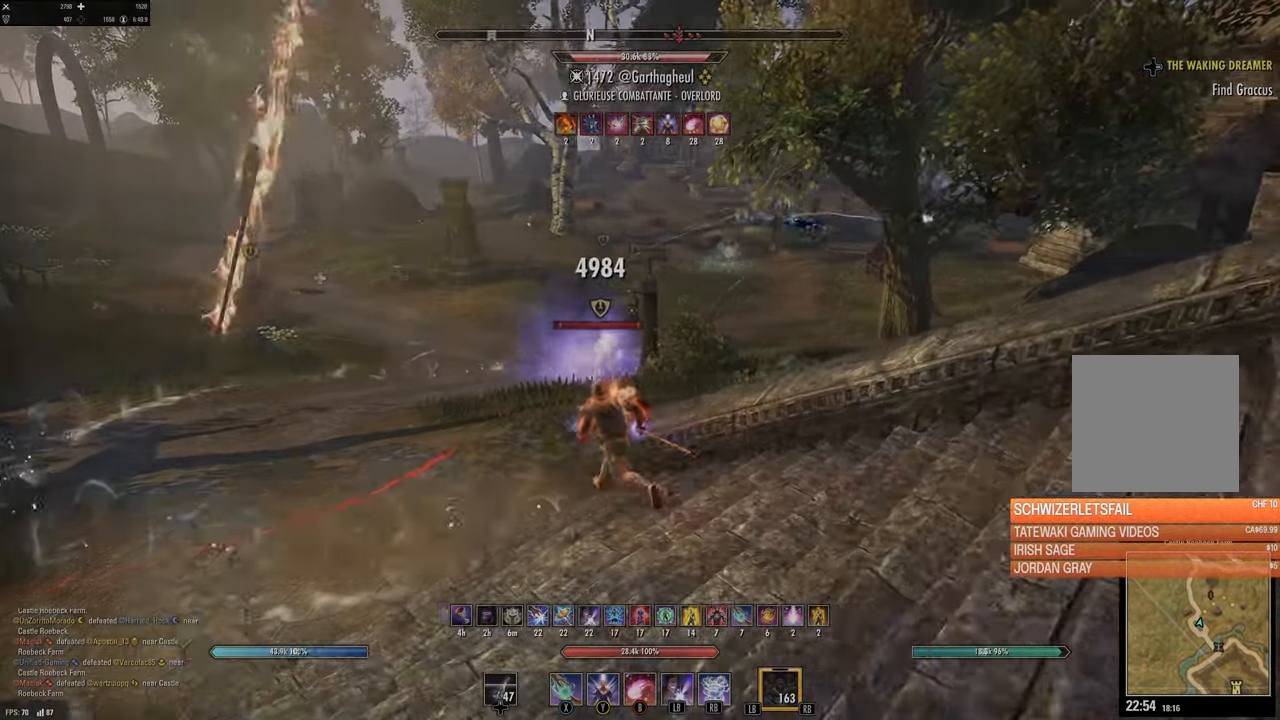
{"buttons": ["DPAD_LEFT"], "left_stick": "up", "right_stick": "center", "events": [[83, "R2", "up"], [83, "Y", "down"], [183, "Y", "up"], [500, "DPAD_LEFT", "down"], [500, "left_stick", "up"]]}
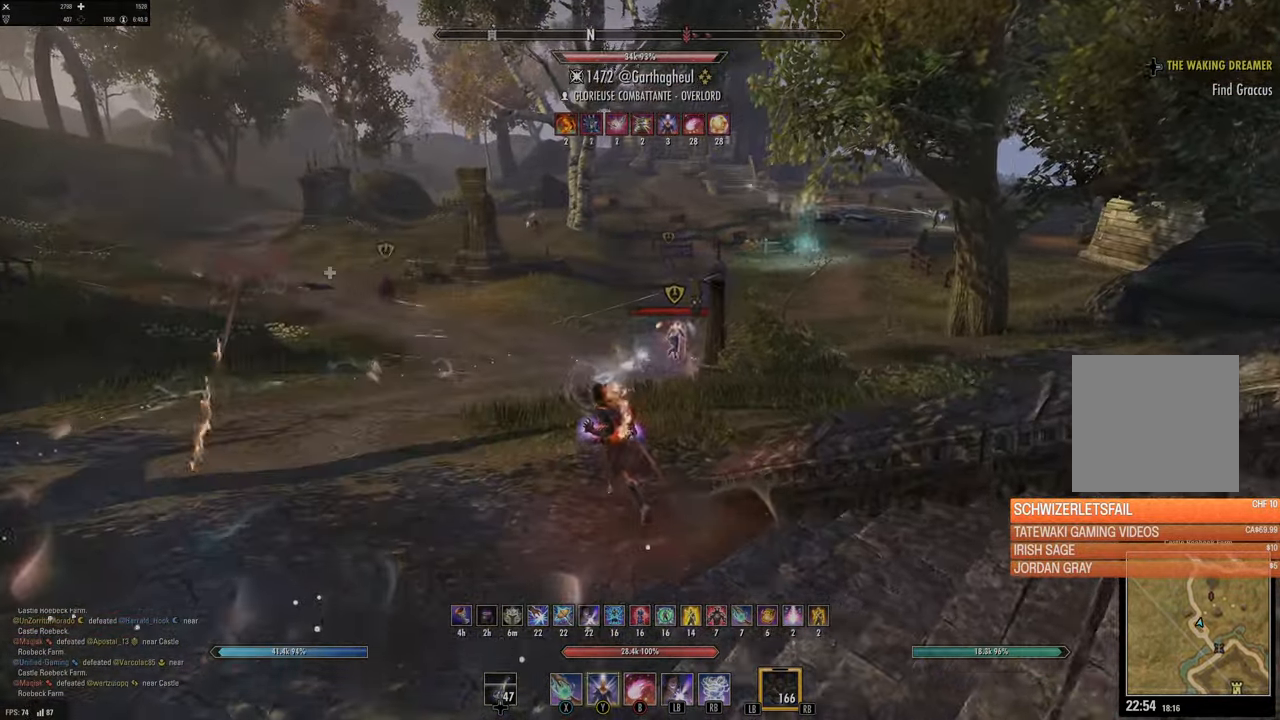
{"buttons": [], "left_stick": "up-right", "right_stick": "center", "events": [[83, "DPAD_LEFT", "up"], [267, "right_stick", "right"], [350, "left_stick", "up-right"], [417, "right_stick", "center"]]}
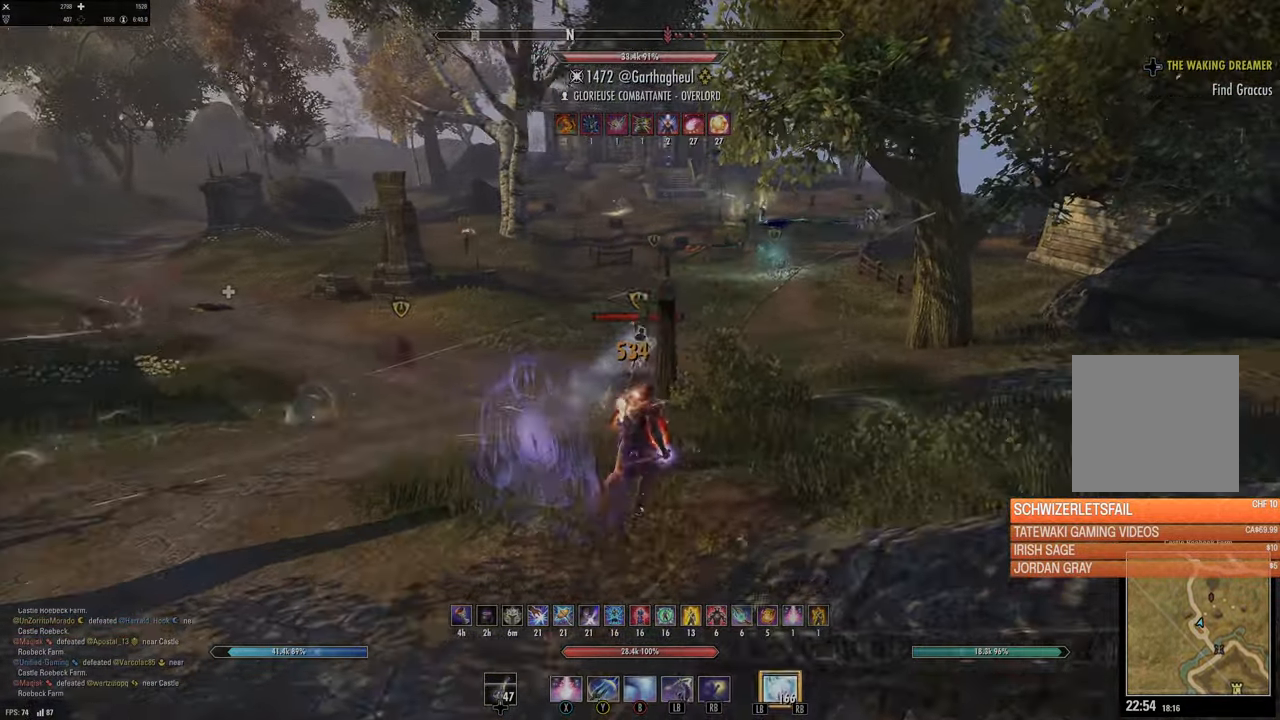
{"buttons": [], "left_stick": "up-right", "right_stick": "up-left", "events": [[17, "L1", "down"], [17, "R1", "down"], [117, "L1", "up"], [117, "R1", "up"], [200, "right_stick", "up-left"], [317, "right_stick", "center"], [500, "right_stick", "up-left"]]}
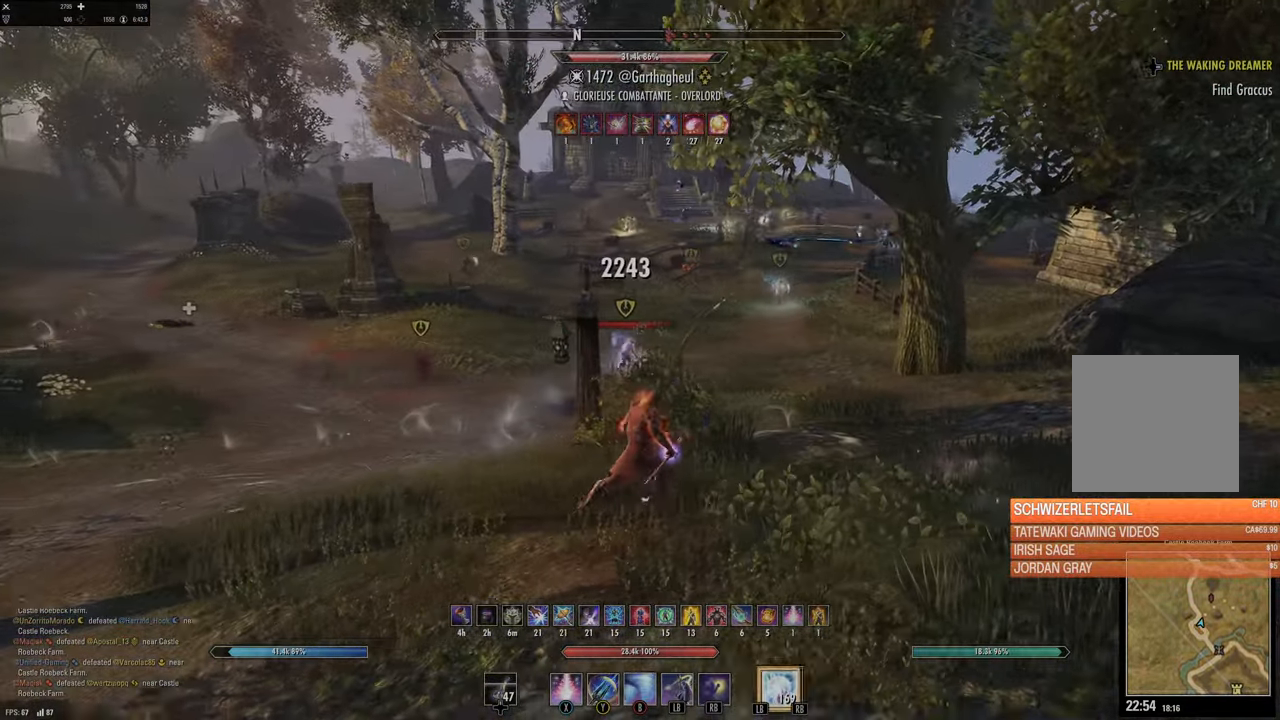
{"buttons": [], "left_stick": "up", "right_stick": "center", "events": [[100, "right_stick", "center"], [450, "left_stick", "up"]]}
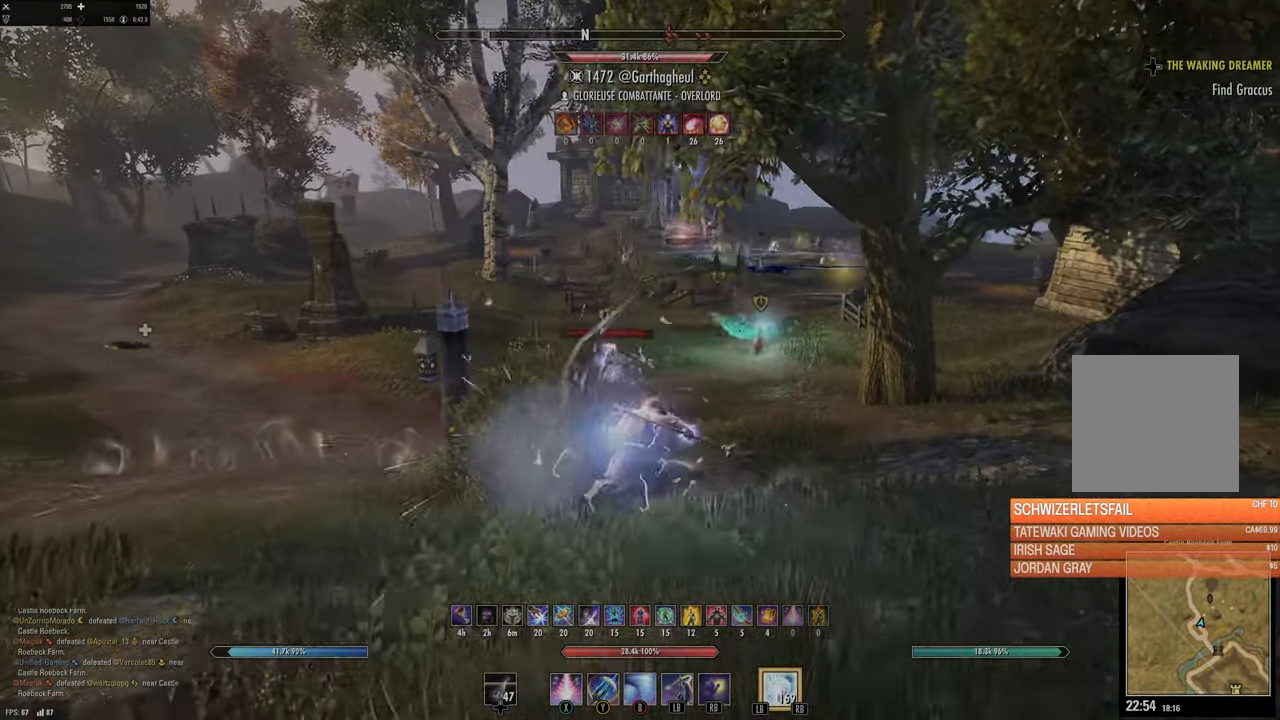
{"buttons": ["X"], "left_stick": "up", "right_stick": "center", "events": [[267, "right_stick", "up-left"], [283, "R2", "down"], [350, "right_stick", "center"], [400, "R2", "up"], [433, "X", "down"]]}
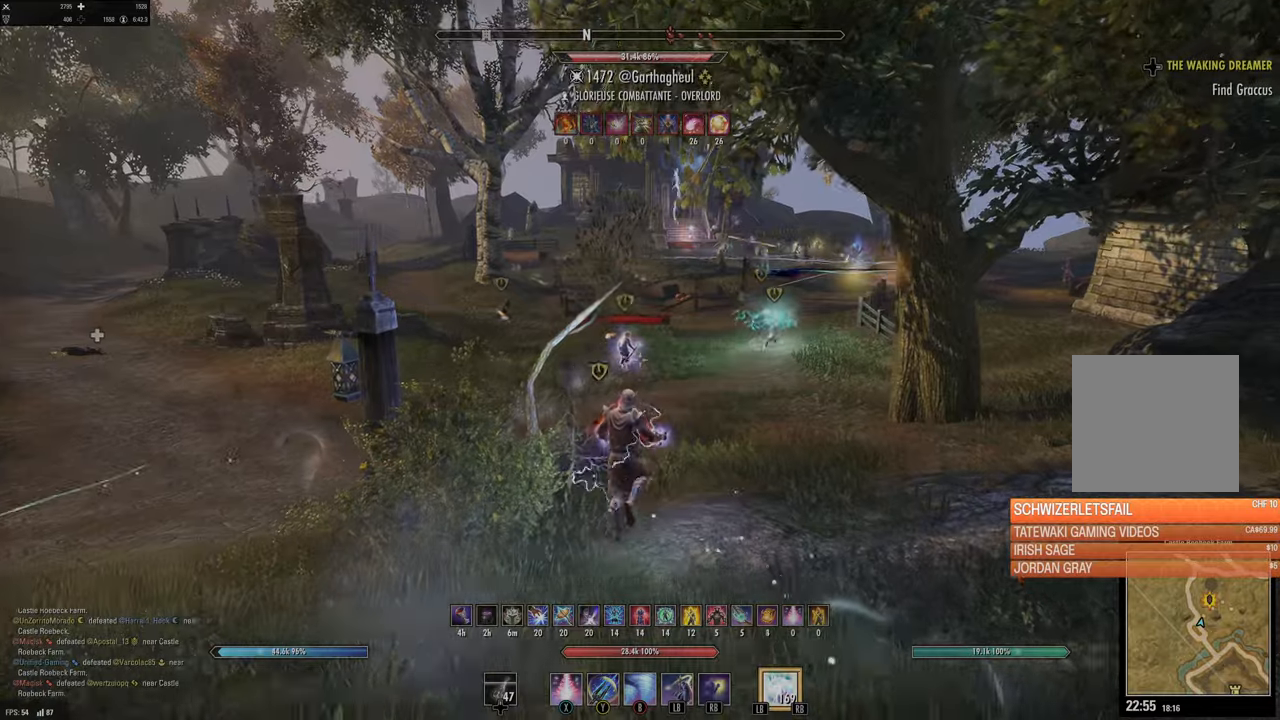
{"buttons": [], "left_stick": "up-right", "right_stick": "up-left", "events": [[16, "X", "up"], [150, "right_stick", "up"], [183, "left_stick", "right"], [250, "right_stick", "center"], [383, "left_stick", "up-right"], [416, "right_stick", "up-left"]]}
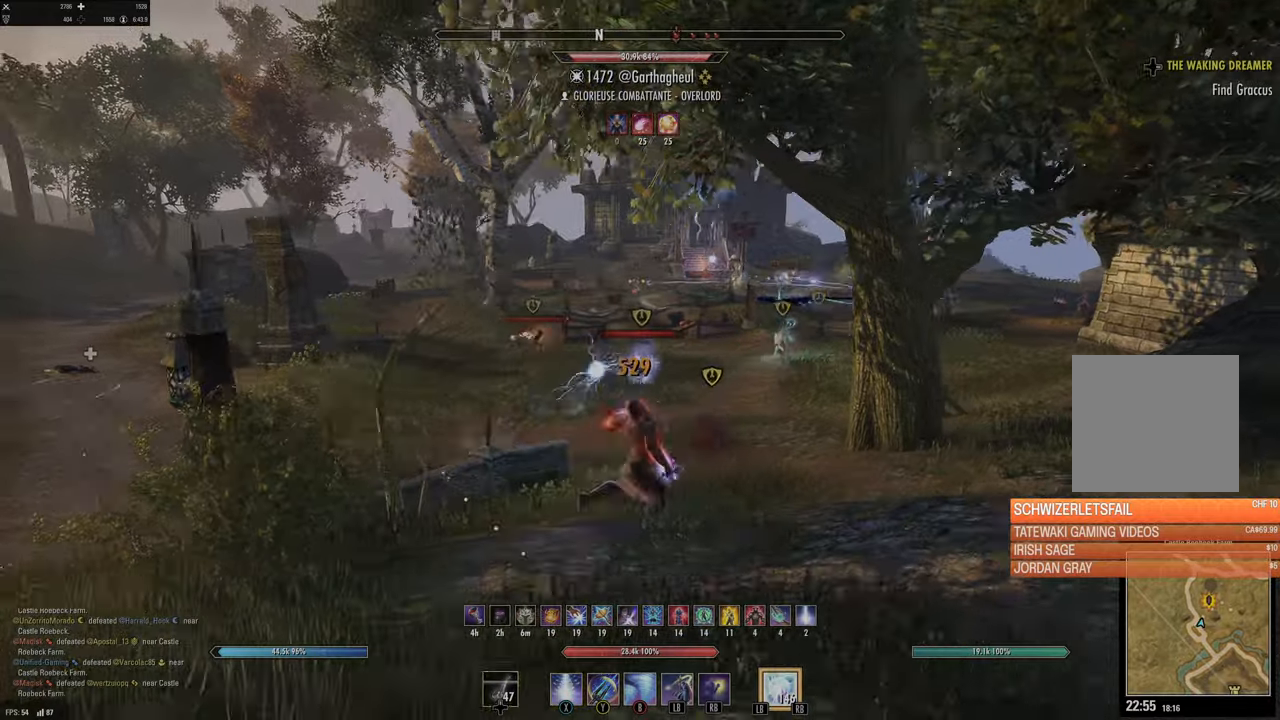
{"buttons": [], "left_stick": "up-right", "right_stick": "center", "events": [[16, "right_stick", "center"], [333, "right_stick", "right"], [450, "right_stick", "center"]]}
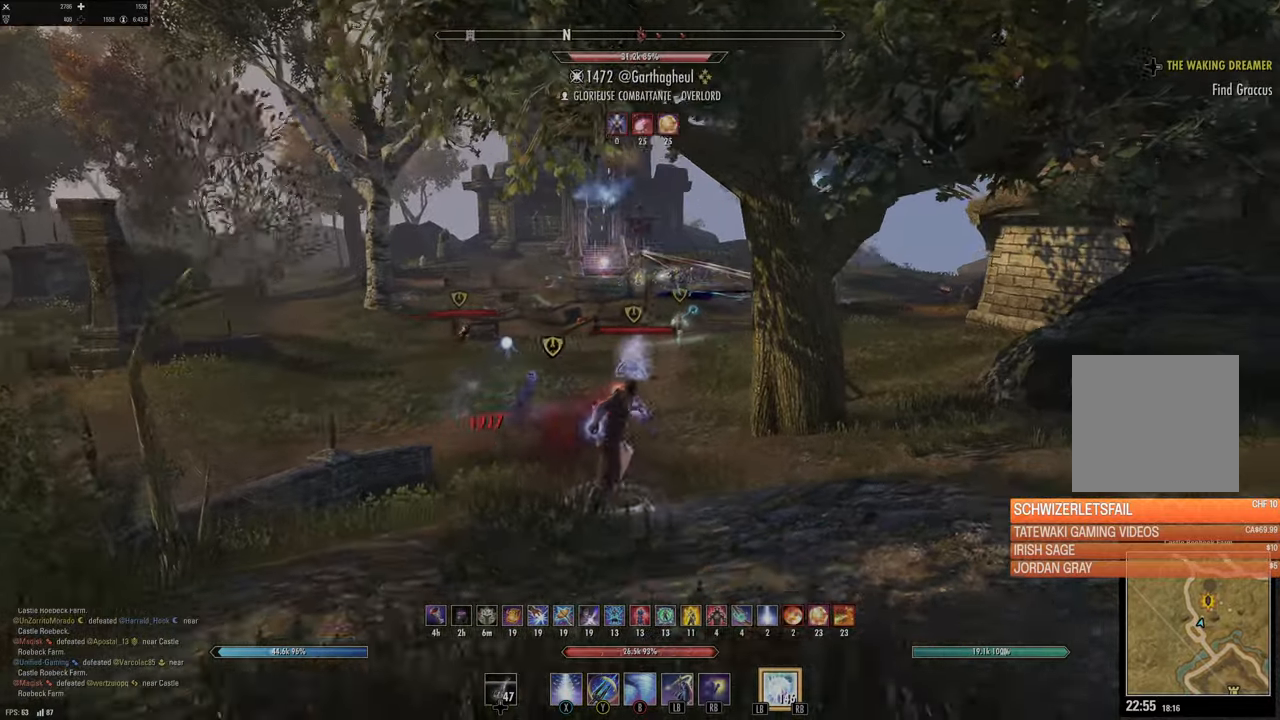
{"buttons": ["L2"], "left_stick": "down-left", "right_stick": "center"}
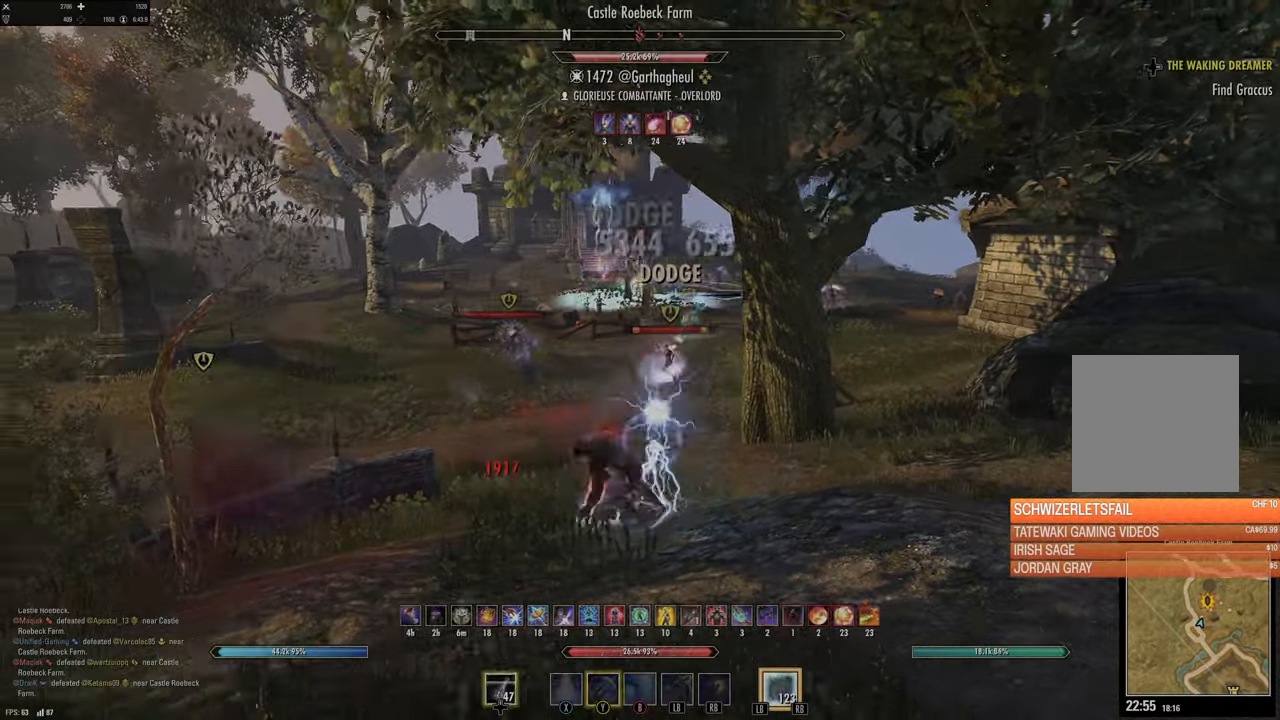
{"buttons": [], "left_stick": "up-right", "right_stick": "center", "events": [[33, "L2", "up"], [50, "left_stick", "center"], [133, "right_stick", "down"], [200, "left_stick", "down-left"], [216, "L3", "down"], [216, "right_stick", "center"], [366, "L3", "up"], [366, "left_stick", "right"], [366, "right_stick", "up-right"], [483, "left_stick", "up-right"], [483, "right_stick", "center"]]}
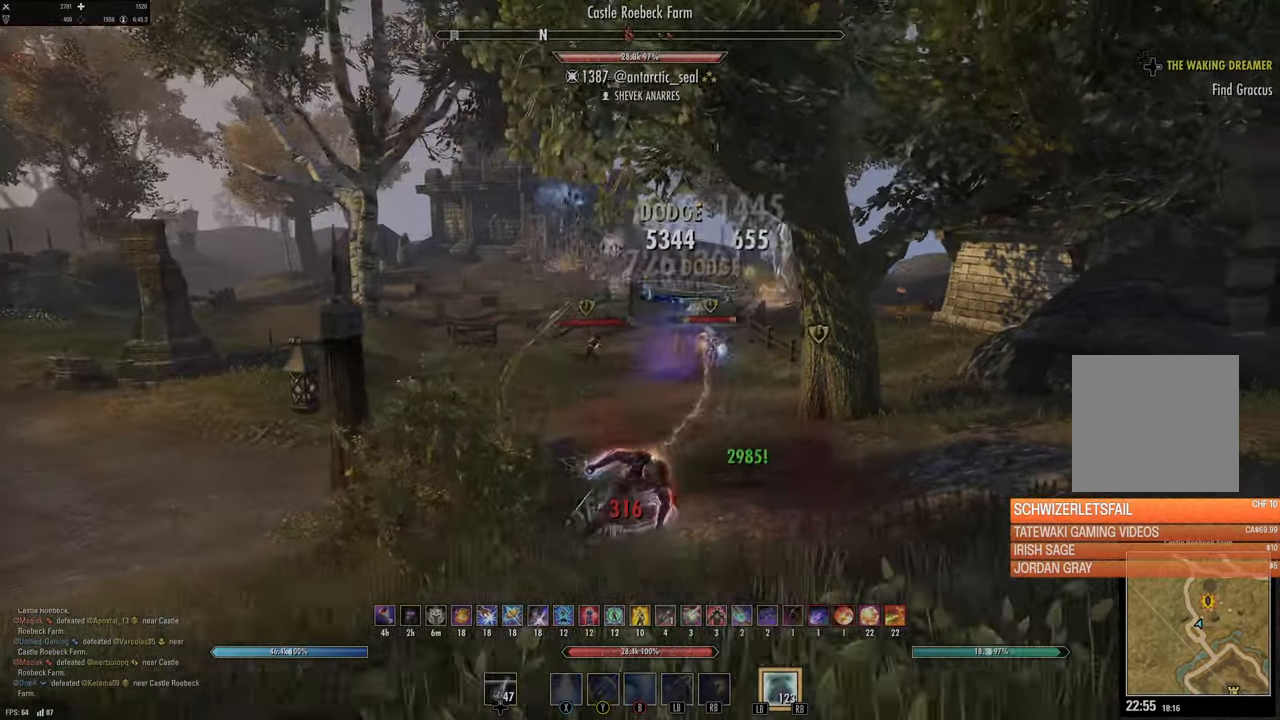
{"buttons": [], "left_stick": "down-left", "right_stick": "center", "events": [[316, "right_stick", "up-right"], [383, "right_stick", "center"], [416, "B", "down"], [433, "left_stick", "down-left"], [500, "B", "up"]]}
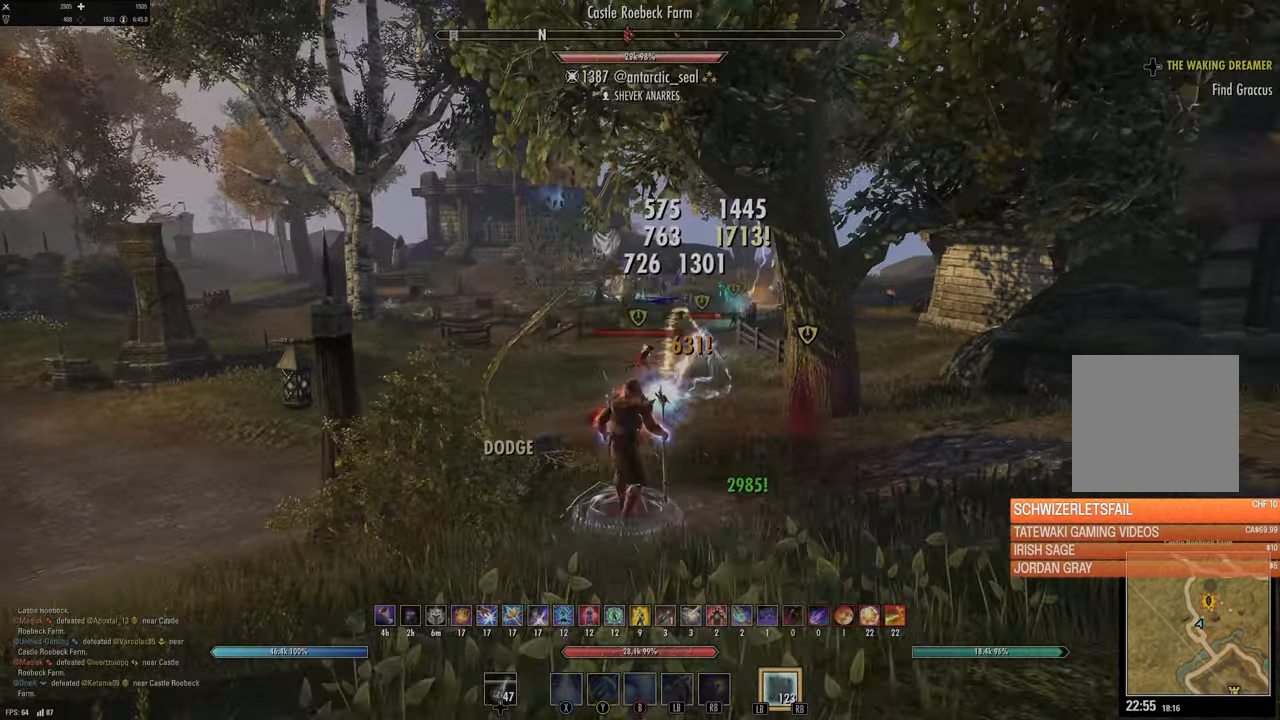
{"buttons": [], "left_stick": "down-left", "right_stick": "right", "events": [[216, "right_stick", "down-right"], [333, "right_stick", "right"]]}
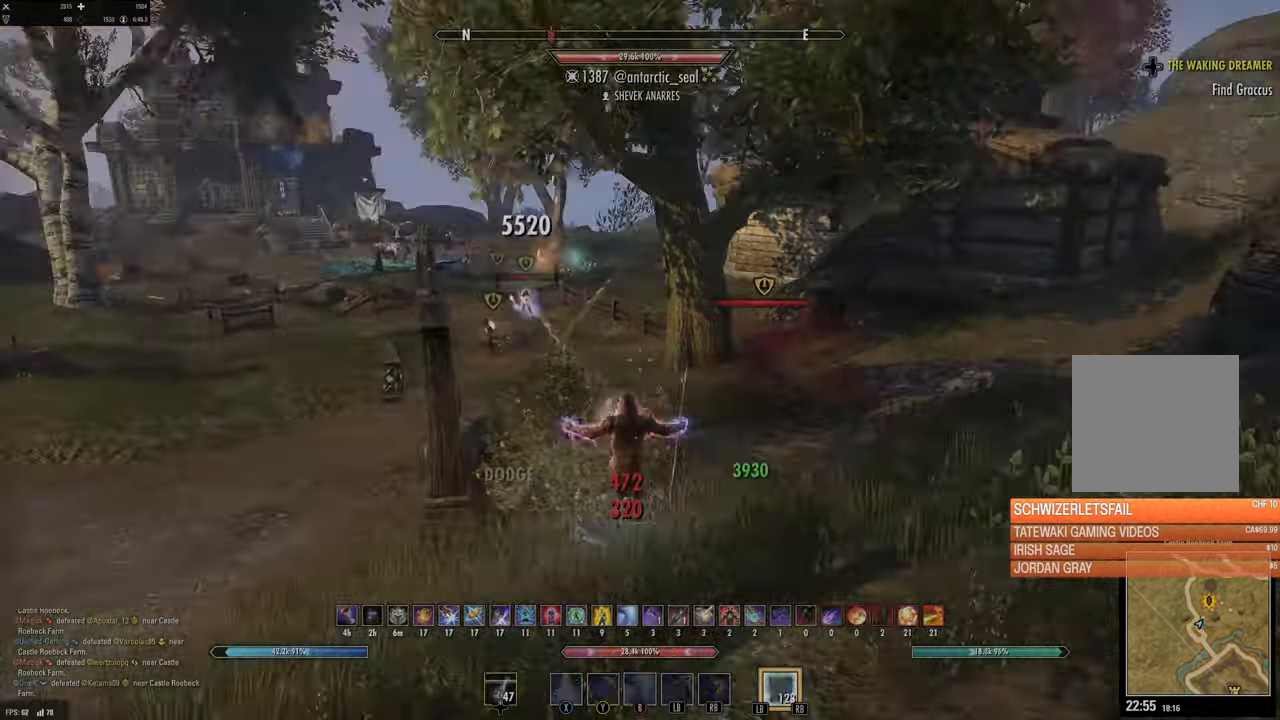
{"buttons": ["L2", "R2"], "left_stick": "down", "right_stick": "down-right", "events": [[16, "right_stick", "up-right"], [83, "left_stick", "down"], [116, "right_stick", "center"], [383, "L2", "down"], [416, "R2", "down"], [433, "right_stick", "down-right"]]}
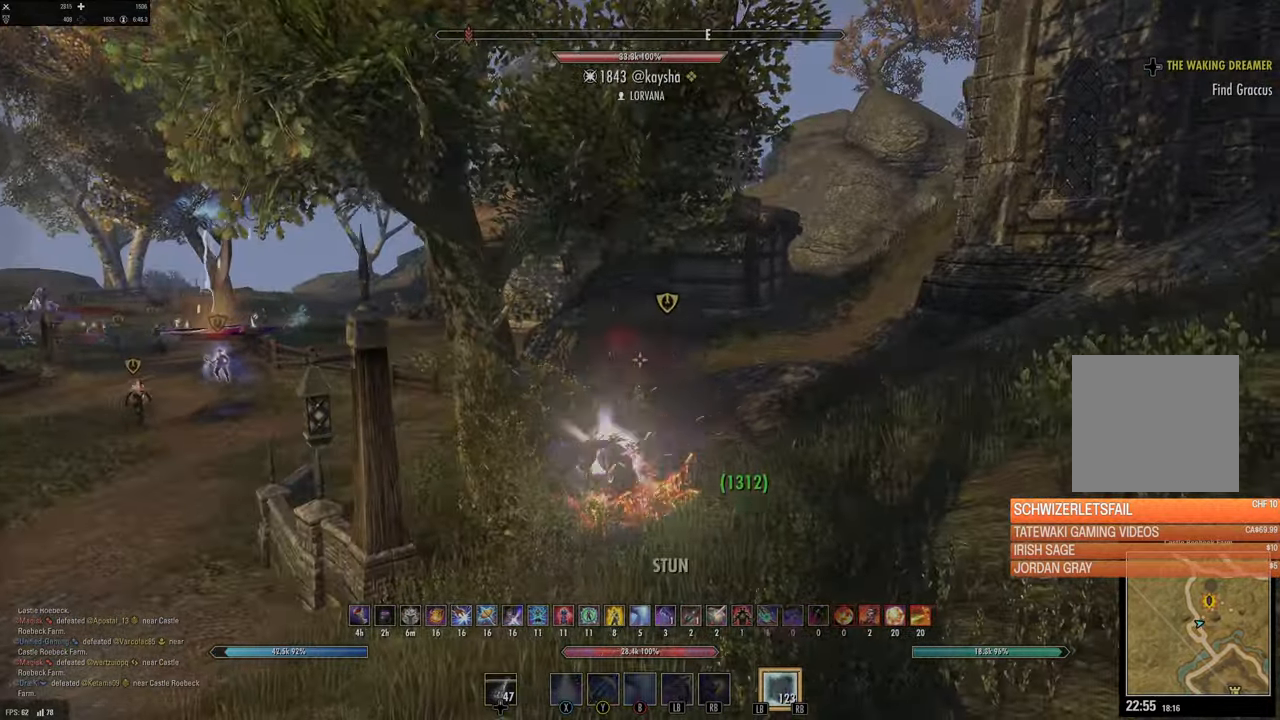
{"buttons": ["L2", "R2"], "left_stick": "down", "right_stick": "center", "events": [[166, "right_stick", "center"]]}
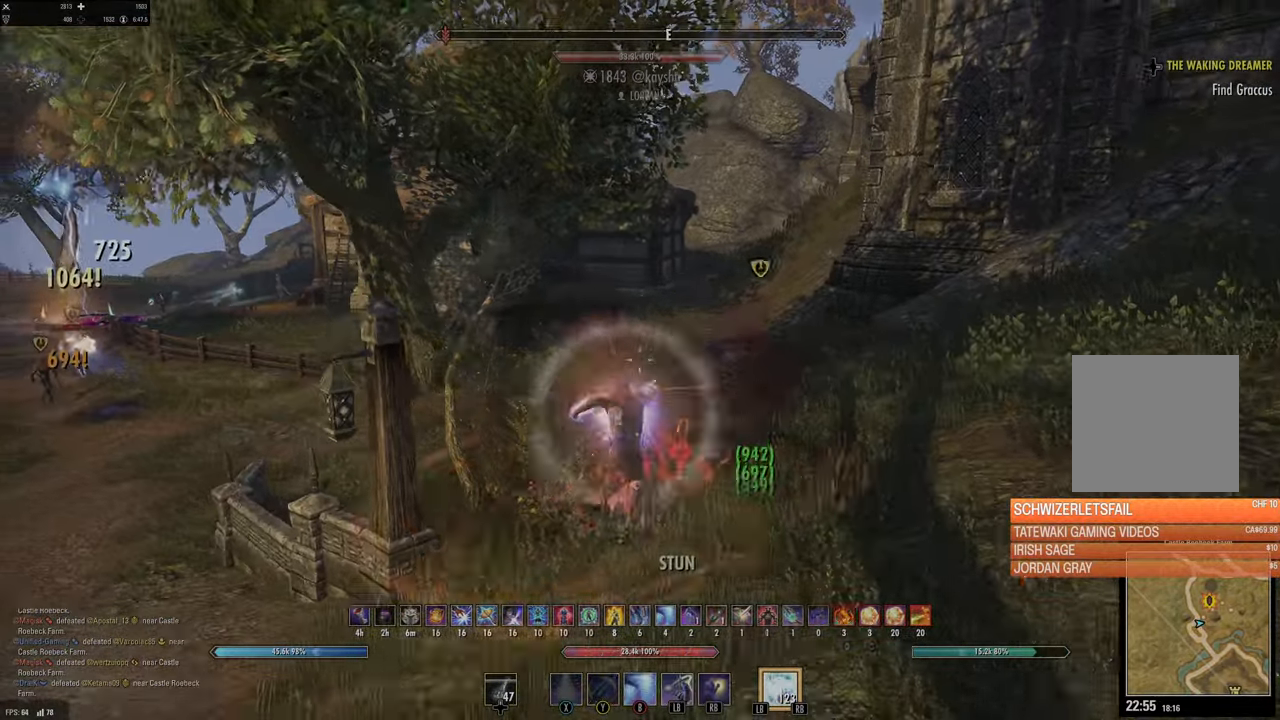
{"buttons": [], "left_stick": "down", "right_stick": "center", "events": [[100, "R2", "up"], [100, "right_stick", "right"], [133, "L2", "up"], [266, "R2", "down"], [333, "right_stick", "up-right"], [400, "R2", "up"], [433, "right_stick", "center"]]}
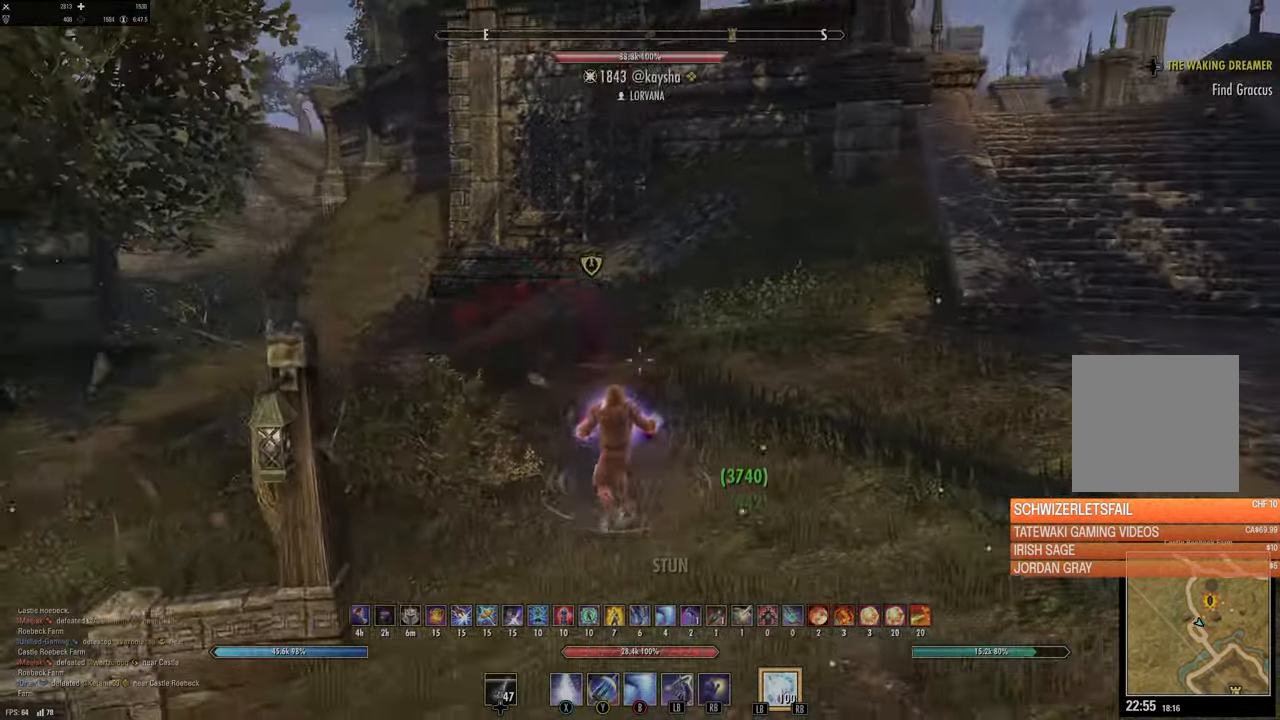
{"buttons": [], "left_stick": "down", "right_stick": "center", "events": [[83, "X", "down"], [183, "X", "up"], [266, "X", "down"], [366, "X", "up"]]}
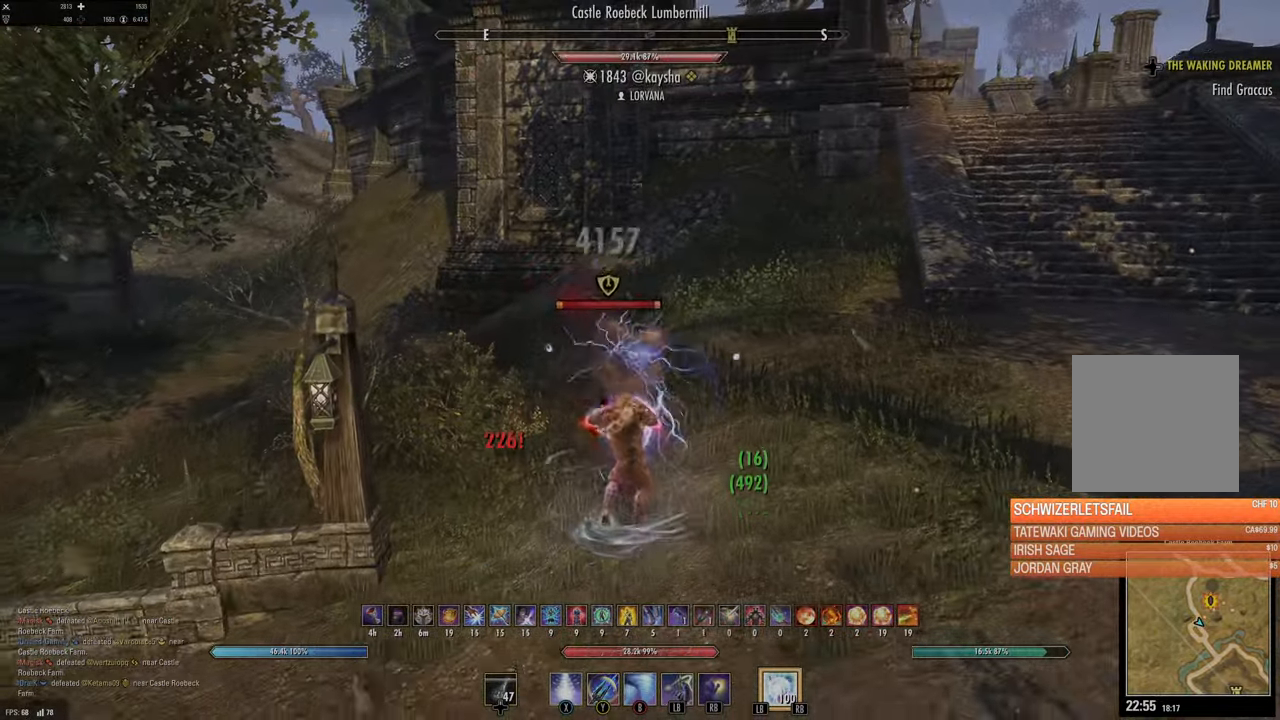
{"buttons": [], "left_stick": "down-left", "right_stick": "left", "events": [[350, "left_stick", "down-left"], [433, "right_stick", "left"]]}
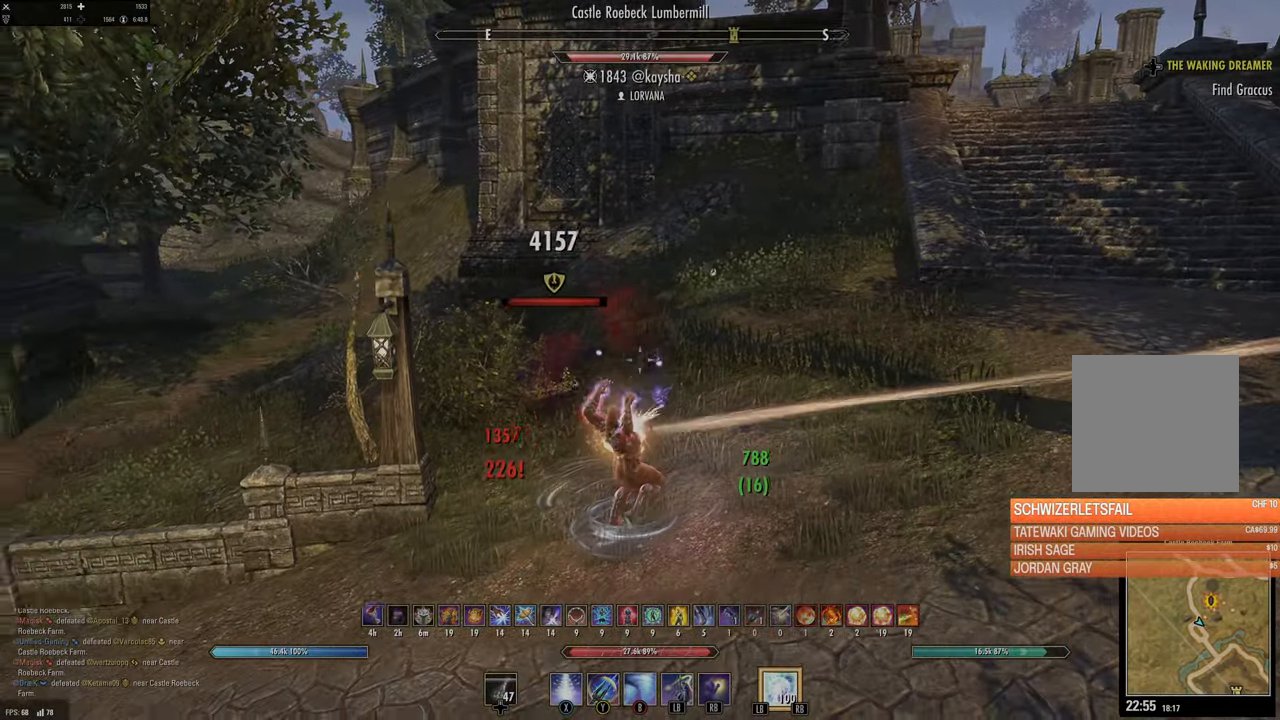
{"buttons": ["L1", "L2"], "left_stick": "up-right", "right_stick": "right", "events": [[50, "R2", "down"], [100, "right_stick", "right"], [133, "R2", "up"], [183, "R2", "down"], [183, "right_stick", "up-right"], [233, "left_stick", "down"], [300, "R2", "up"], [316, "L1", "down"], [350, "right_stick", "center"], [383, "left_stick", "up-right"], [400, "L1", "up"], [433, "L1", "down"], [433, "L2", "down"], [500, "right_stick", "right"]]}
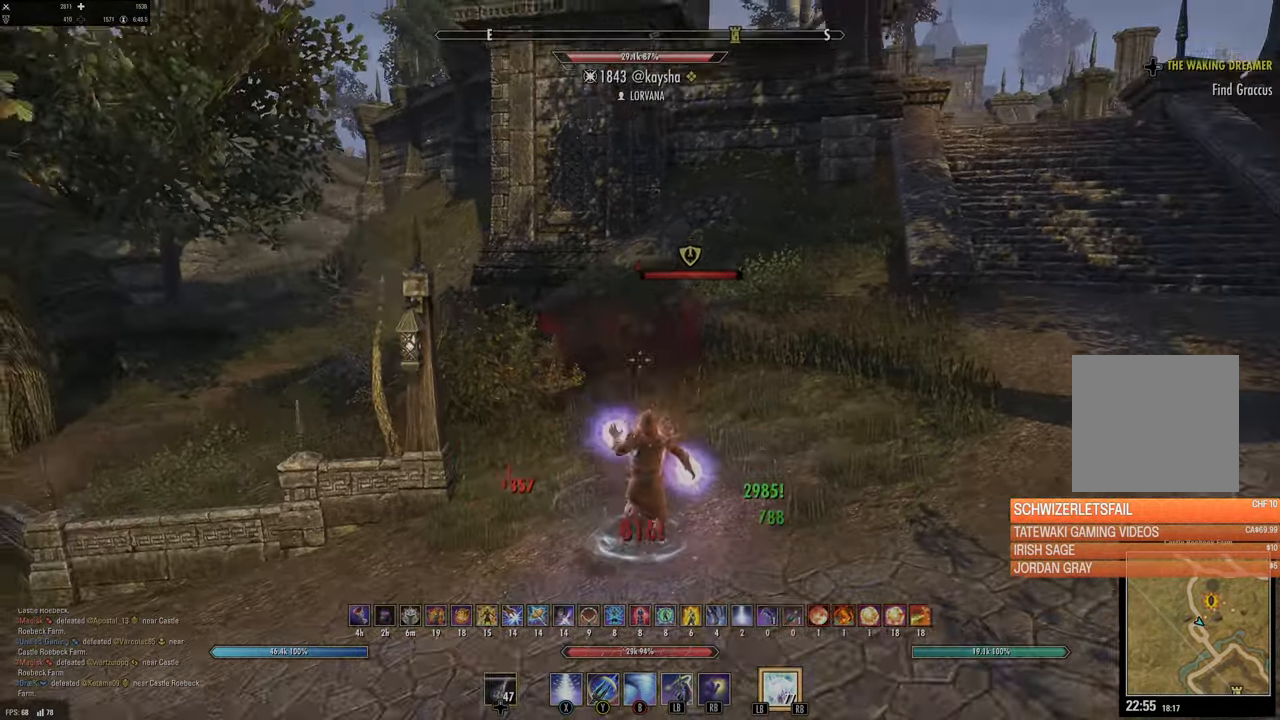
{"buttons": [], "left_stick": "right", "right_stick": "right", "events": [[16, "L1", "up"], [16, "L2", "up"], [100, "L2", "down"], [184, "left_stick", "down-right"], [200, "L2", "up"], [234, "left_stick", "down"], [367, "left_stick", "right"]]}
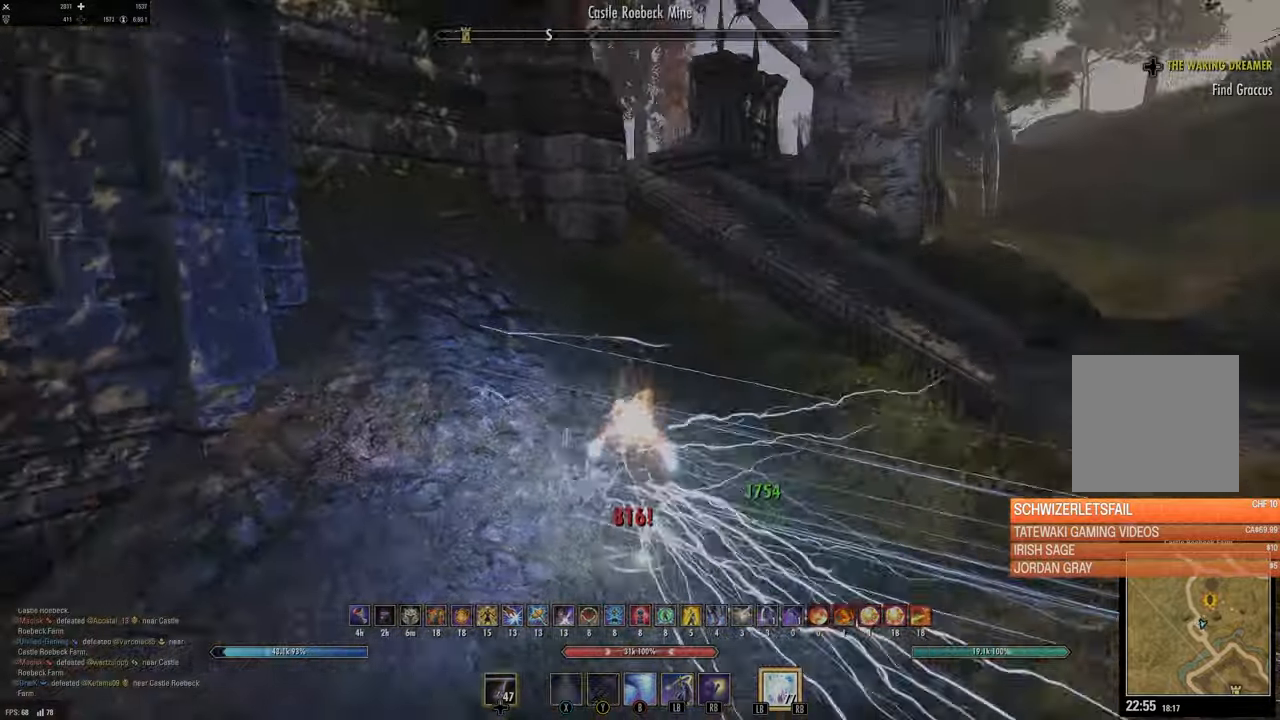
{"buttons": [], "left_stick": "up-right", "right_stick": "down-right", "events": [[34, "left_stick", "up-right"], [150, "right_stick", "down-right"]]}